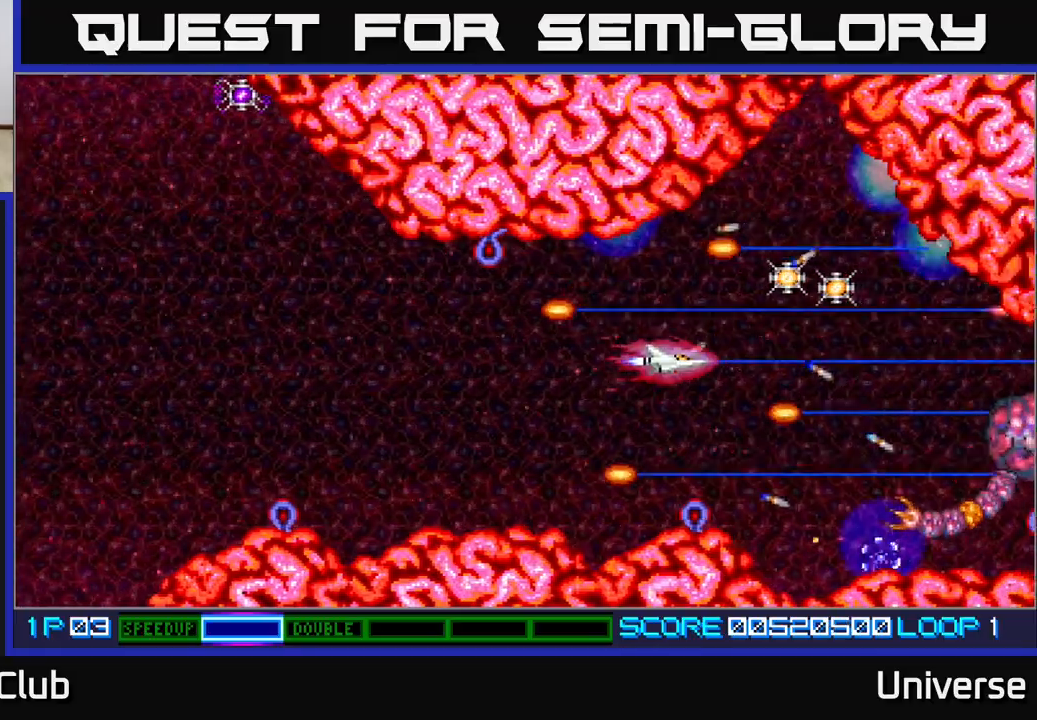
Gameplay with a controller (Xbox layout); each line is a JSON object with the inputs held at the frame after it. "events" lists button and stick changes between this image and that frame as [ms after this image, input, new state], when the widget could be followed in between. Not read: right_stick.
{"buttons": ["A", "DPAD_DOWN"], "left_stick": "center", "events": [[67, "DPAD_RIGHT", "down"], [83, "DPAD_DOWN", "up"], [100, "DPAD_RIGHT", "up"], [100, "DPAD_UP", "down"], [117, "DPAD_RIGHT", "down"], [200, "DPAD_RIGHT", "up"], [283, "DPAD_RIGHT", "down"], [417, "DPAD_UP", "up"], [450, "DPAD_DOWN", "down"], [483, "DPAD_RIGHT", "up"]]}
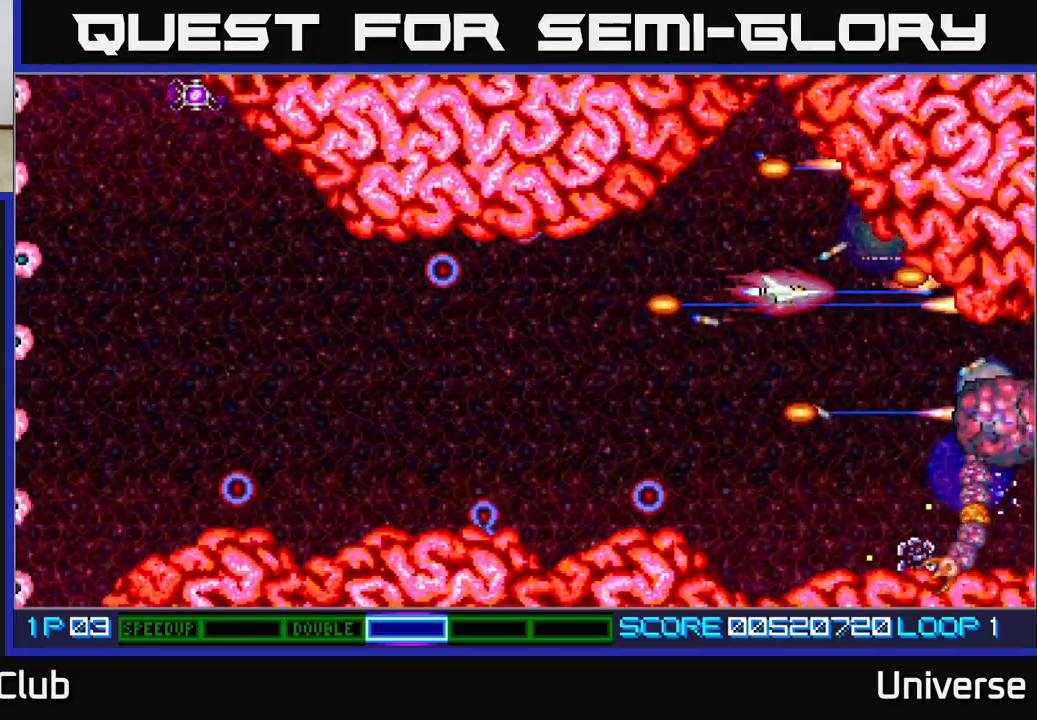
{"buttons": ["A", "R1"], "left_stick": "center", "events": [[67, "R1", "down"], [100, "DPAD_LEFT", "down"], [200, "DPAD_LEFT", "up"], [317, "DPAD_DOWN", "up"]]}
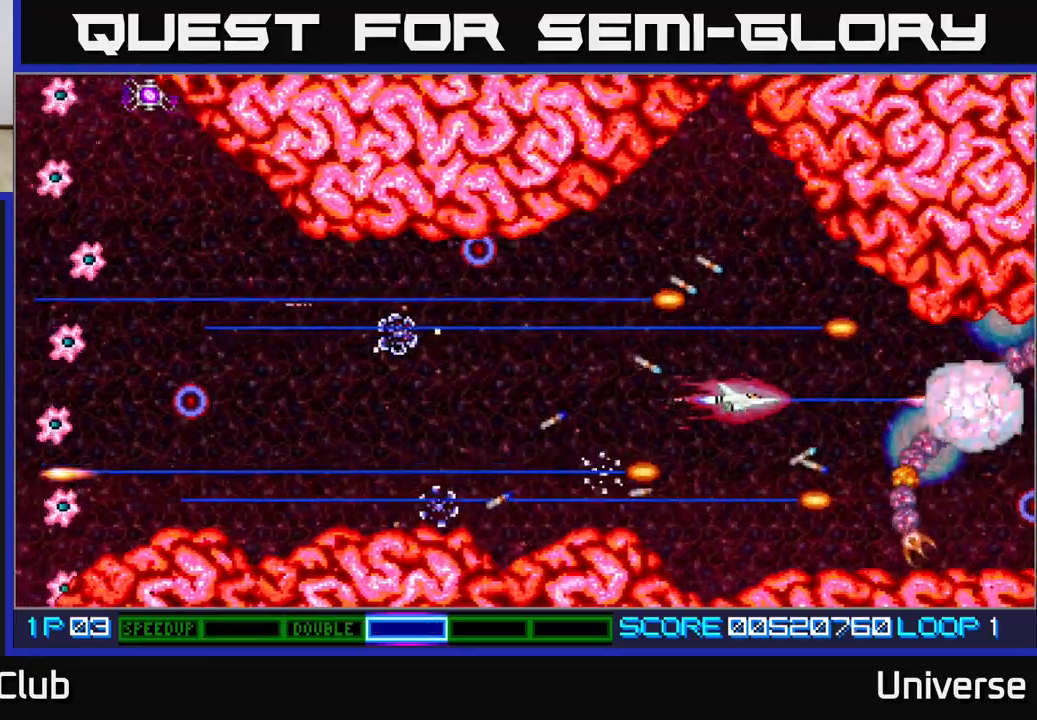
{"buttons": ["A", "R1", "DPAD_LEFT"], "left_stick": "center", "events": [[150, "DPAD_LEFT", "down"], [300, "DPAD_UP", "down"], [450, "DPAD_UP", "up"]]}
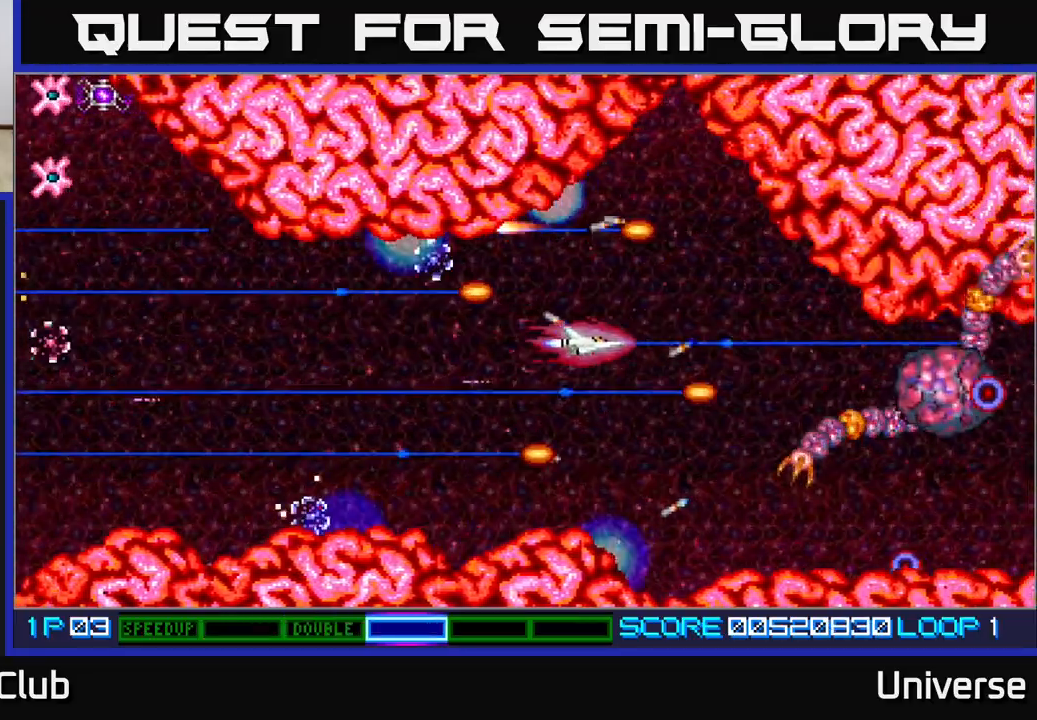
{"buttons": ["A", "R1", "DPAD_LEFT"], "left_stick": "center", "events": [[117, "DPAD_DOWN", "down"], [167, "DPAD_LEFT", "up"], [300, "DPAD_LEFT", "down"], [333, "DPAD_DOWN", "up"]]}
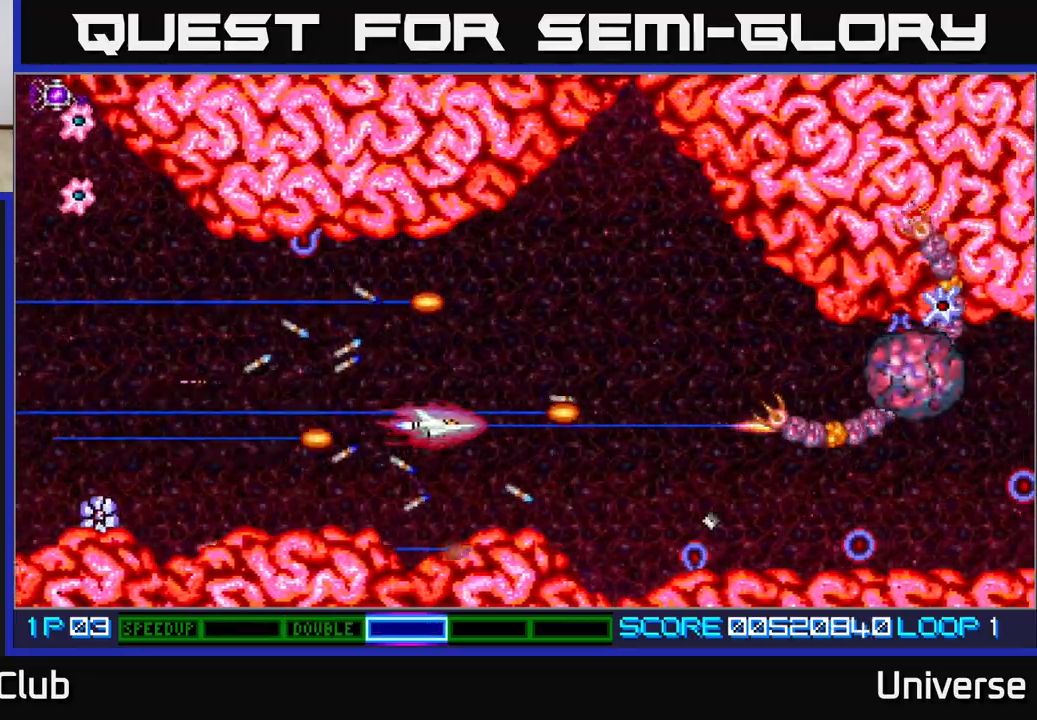
{"buttons": ["A", "R1"], "left_stick": "center", "events": [[167, "DPAD_UP", "down"], [183, "DPAD_LEFT", "up"], [217, "DPAD_RIGHT", "down"], [317, "DPAD_UP", "up"], [417, "DPAD_RIGHT", "up"]]}
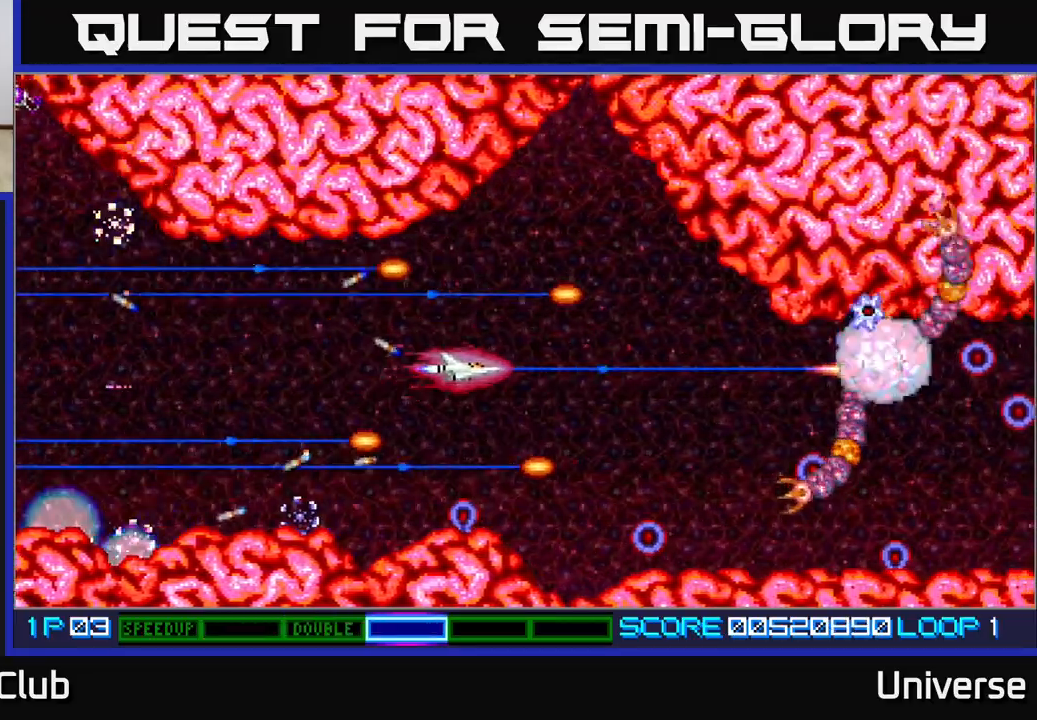
{"buttons": ["A", "R1"], "left_stick": "center", "events": []}
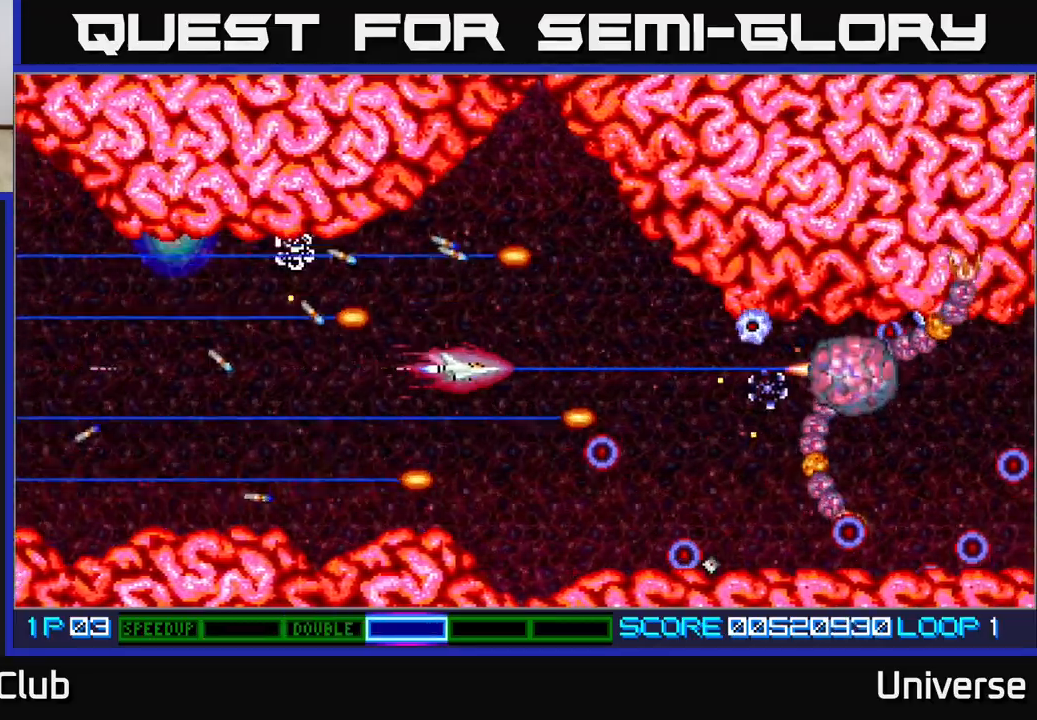
{"buttons": ["A", "DPAD_DOWN"], "left_stick": "center", "events": [[267, "R1", "up"], [333, "DPAD_DOWN", "down"]]}
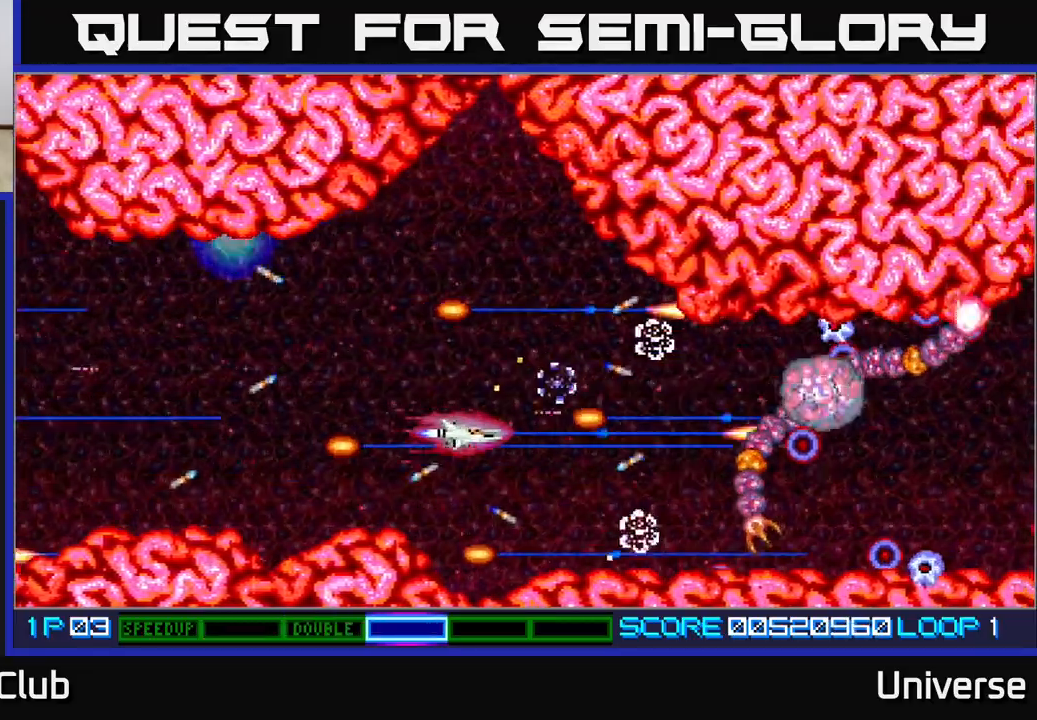
{"buttons": ["A"], "left_stick": "center", "events": [[17, "DPAD_DOWN", "up"], [300, "DPAD_DOWN", "down"], [383, "DPAD_DOWN", "up"]]}
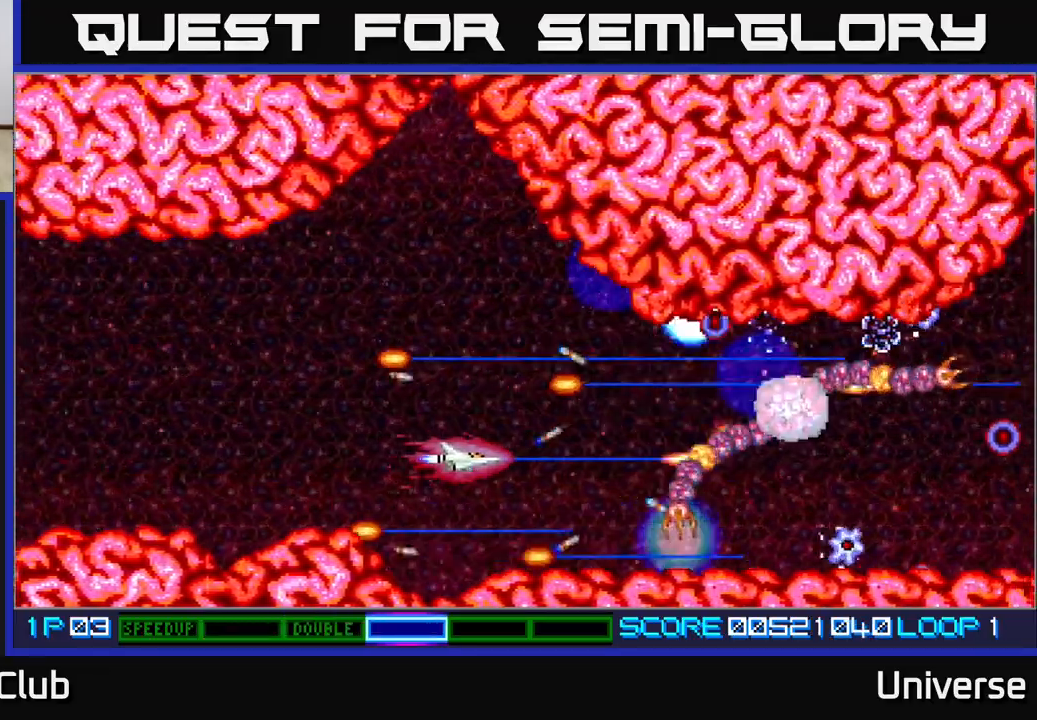
{"buttons": ["A", "DPAD_UP"], "left_stick": "center", "events": [[450, "DPAD_UP", "down"]]}
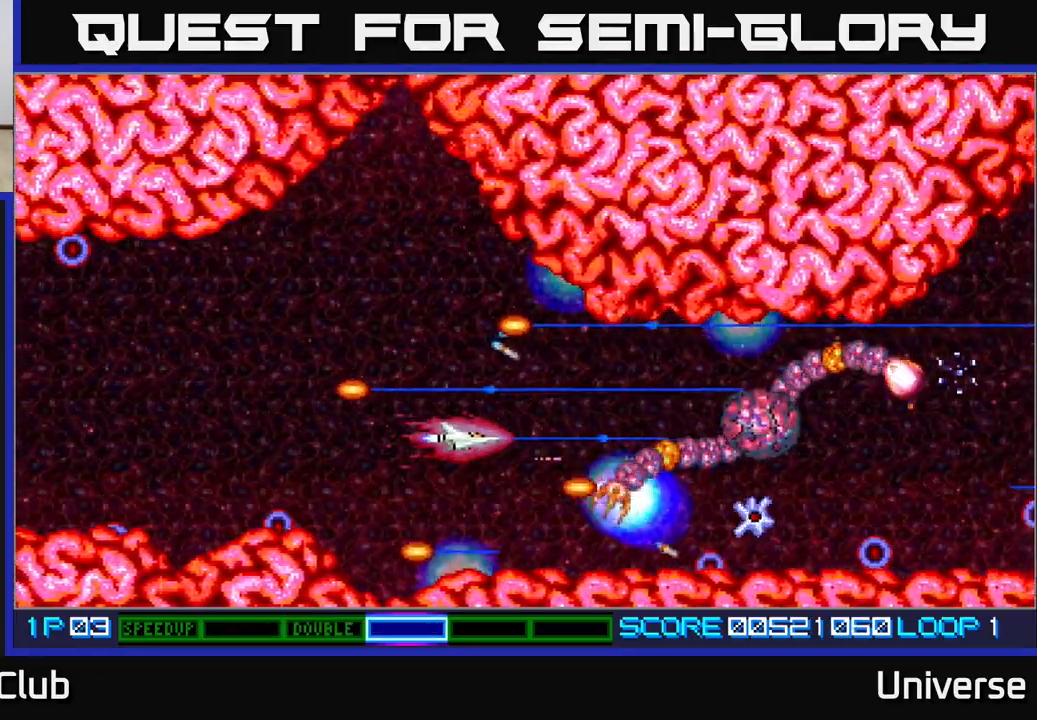
{"buttons": ["A"], "left_stick": "center", "events": [[17, "DPAD_UP", "up"], [283, "DPAD_DOWN", "down"], [367, "DPAD_DOWN", "up"]]}
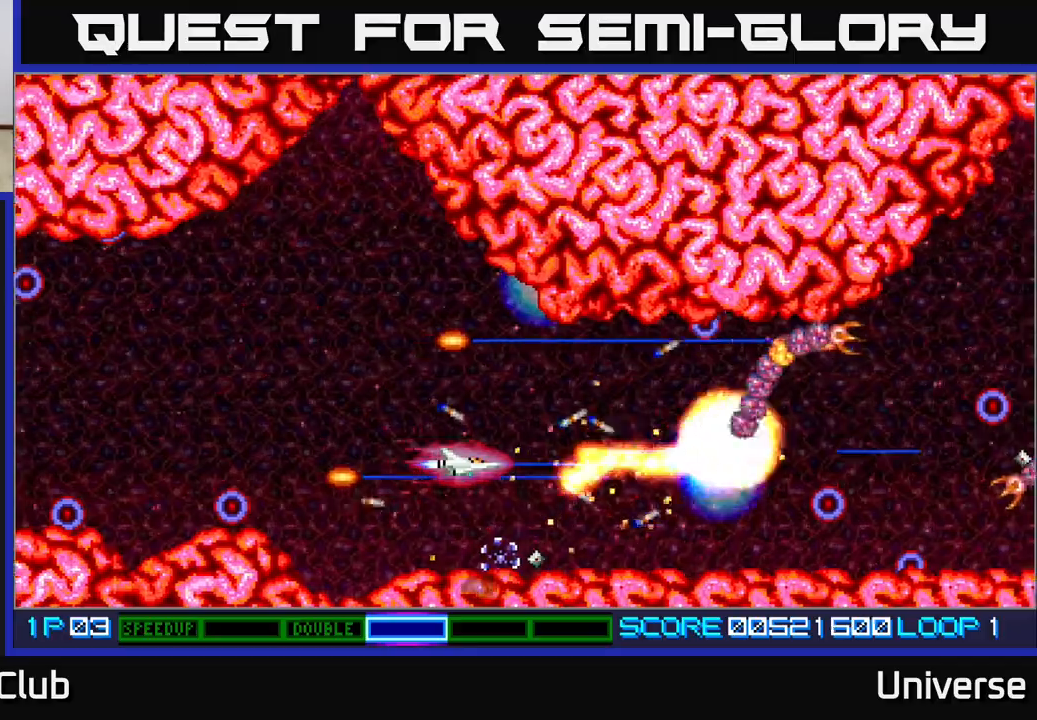
{"buttons": ["A", "R1", "DPAD_UP", "DPAD_LEFT"], "left_stick": "center", "events": [[150, "DPAD_LEFT", "down"], [217, "R1", "down"], [483, "DPAD_UP", "down"]]}
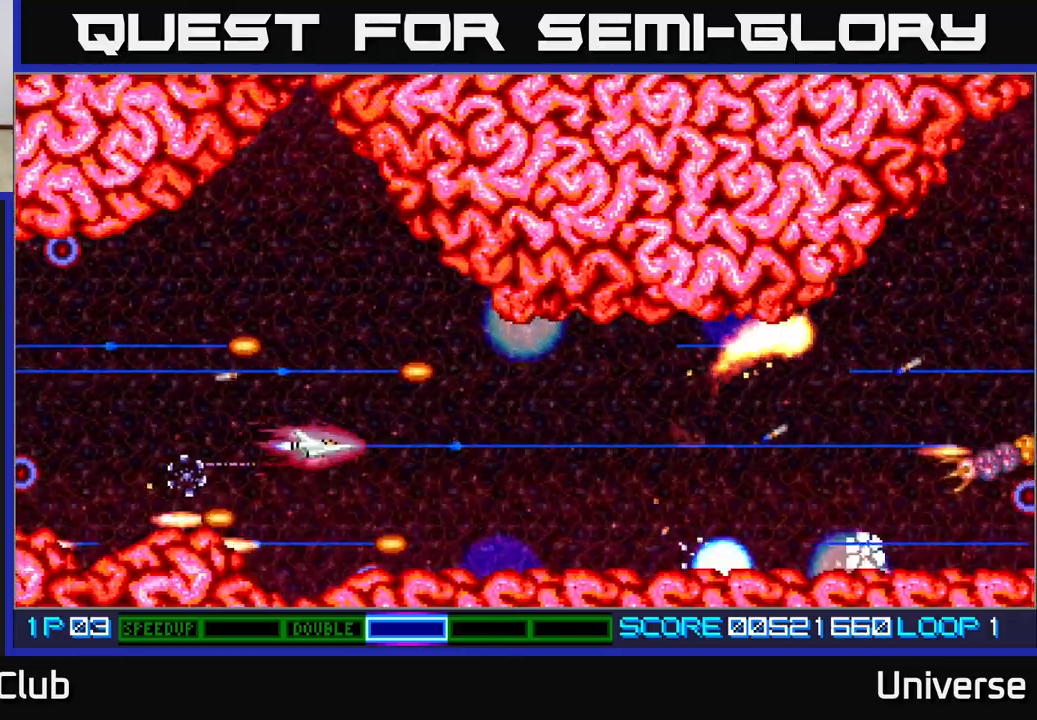
{"buttons": ["A", "DPAD_RIGHT"], "left_stick": "center", "events": [[300, "DPAD_LEFT", "up"], [333, "DPAD_RIGHT", "down"], [333, "DPAD_UP", "up"], [350, "DPAD_DOWN", "down"], [367, "DPAD_RIGHT", "up"], [367, "R1", "up"], [450, "DPAD_RIGHT", "down"], [500, "DPAD_DOWN", "up"]]}
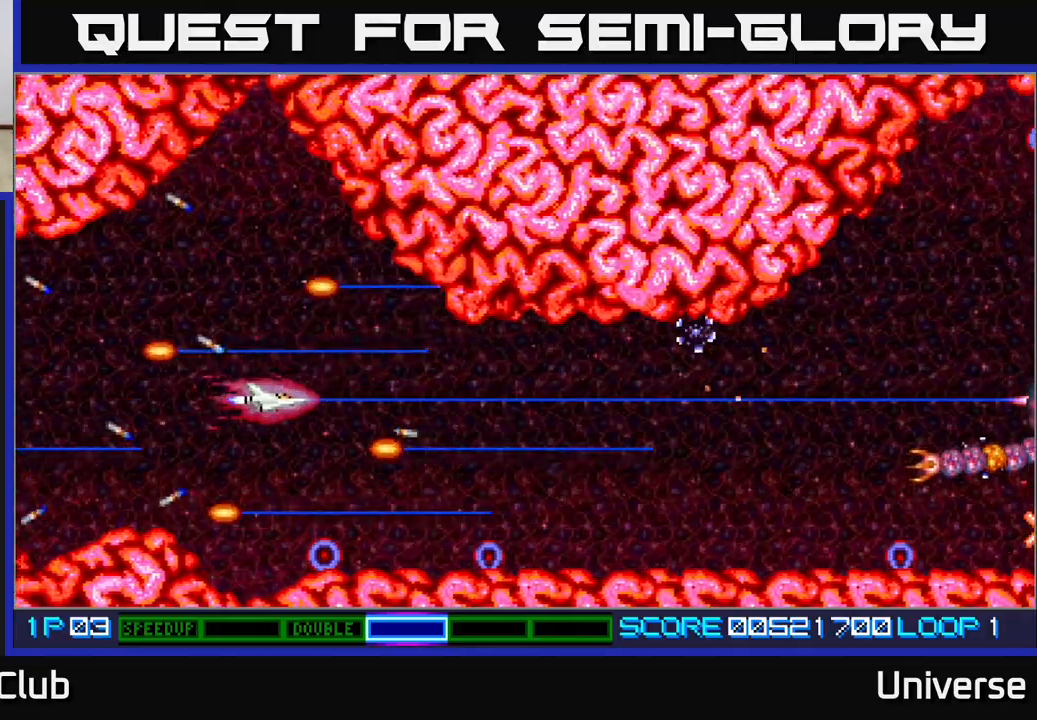
{"buttons": ["A", "DPAD_RIGHT"], "left_stick": "center", "events": [[167, "DPAD_DOWN", "down"], [317, "DPAD_DOWN", "up"]]}
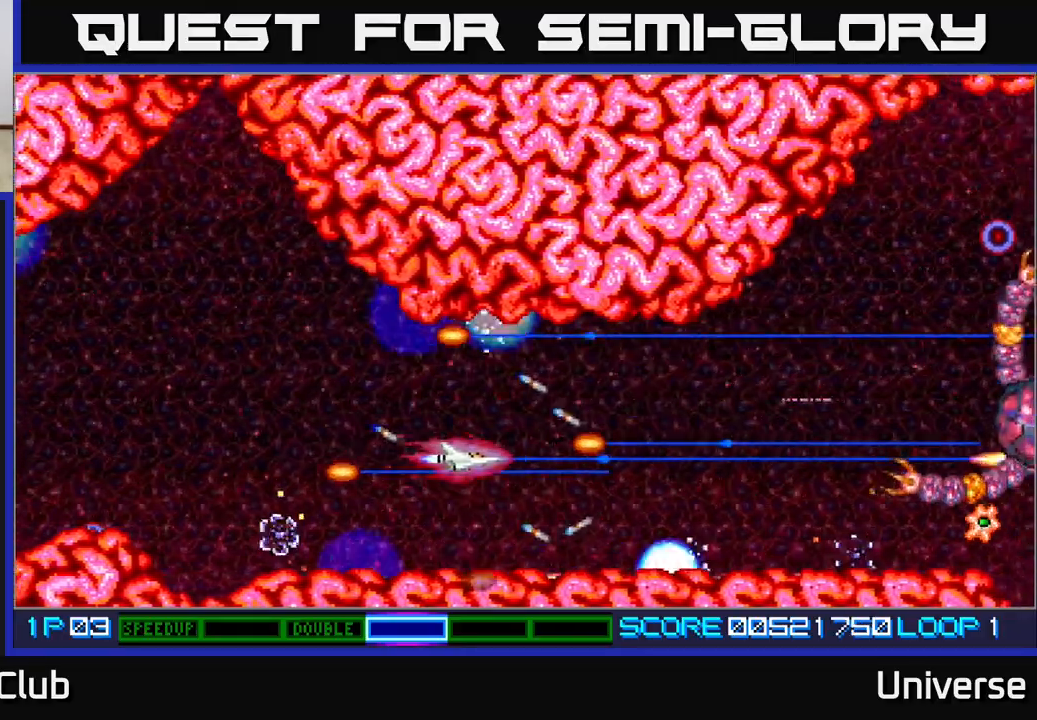
{"buttons": ["A"], "left_stick": "center", "events": [[317, "DPAD_DOWN", "down"], [417, "DPAD_DOWN", "up"], [433, "DPAD_RIGHT", "up"]]}
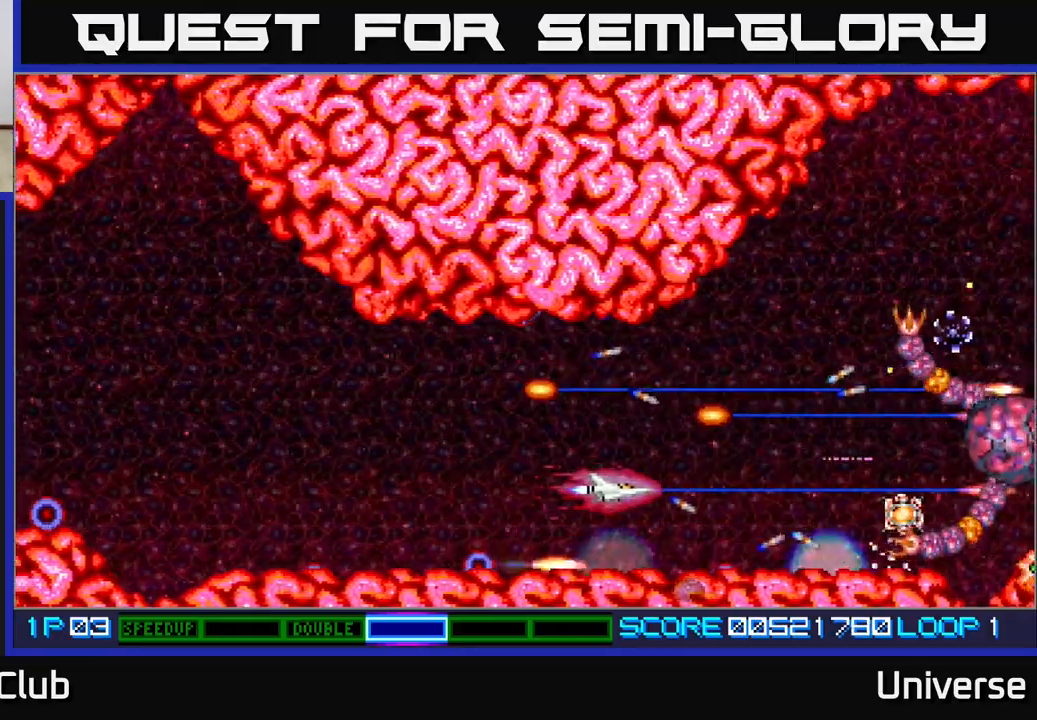
{"buttons": ["A", "DPAD_UP"], "left_stick": "center", "events": [[133, "DPAD_DOWN", "down"], [217, "DPAD_DOWN", "up"], [483, "DPAD_UP", "down"]]}
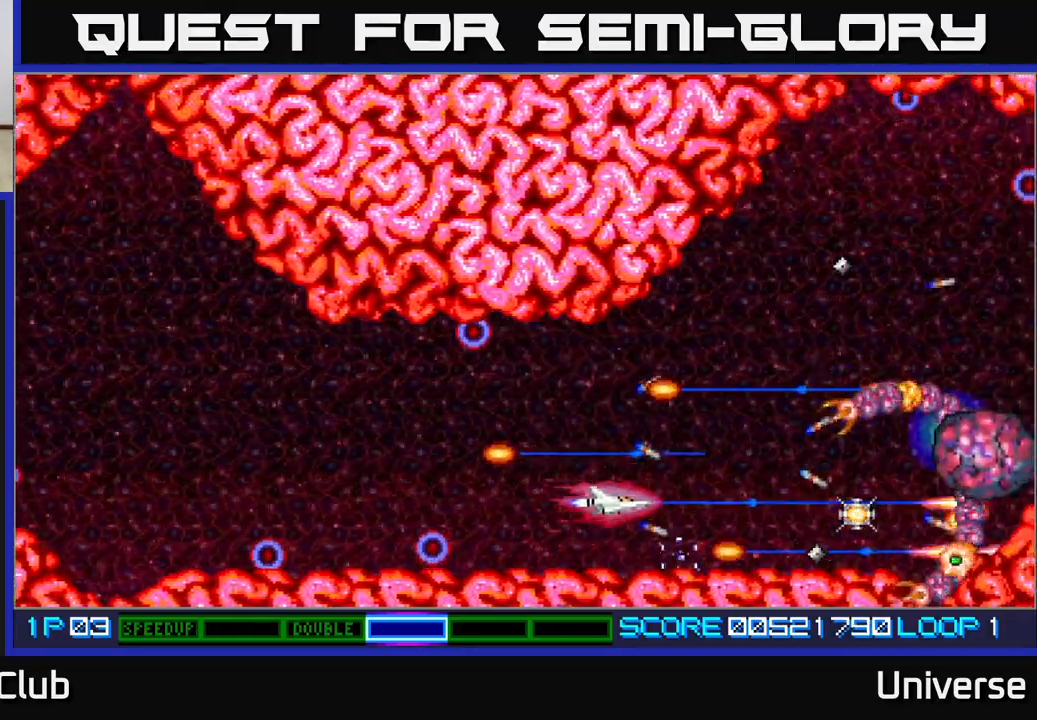
{"buttons": ["A"], "left_stick": "center", "events": [[200, "DPAD_RIGHT", "down"], [317, "DPAD_RIGHT", "up"], [333, "DPAD_UP", "up"]]}
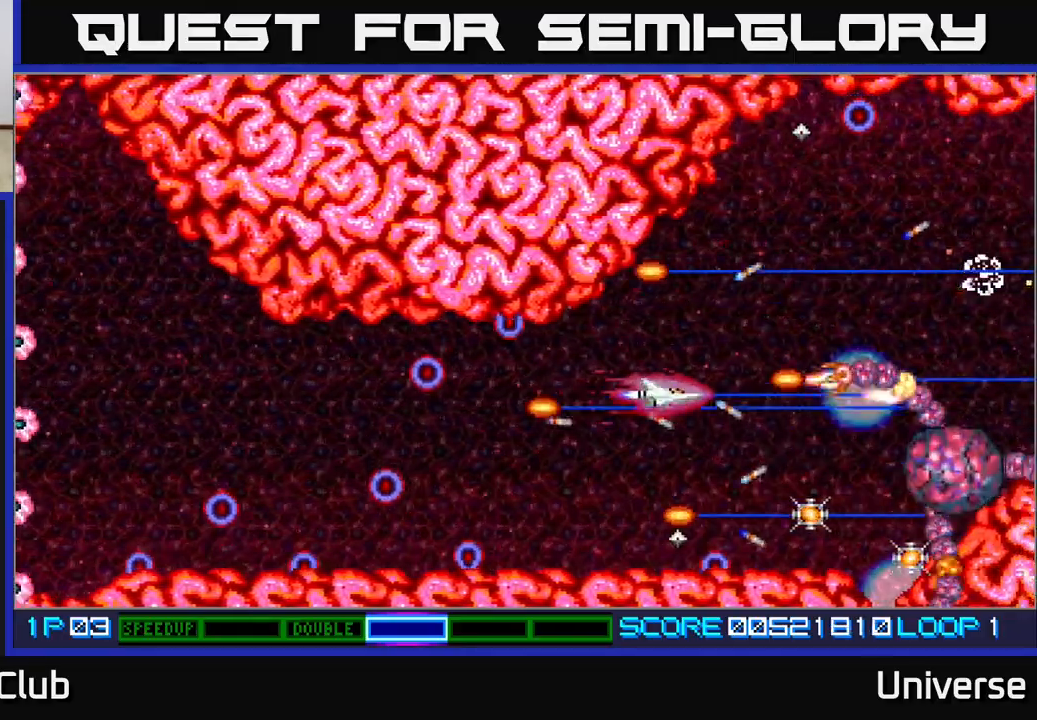
{"buttons": ["A"], "left_stick": "center", "events": []}
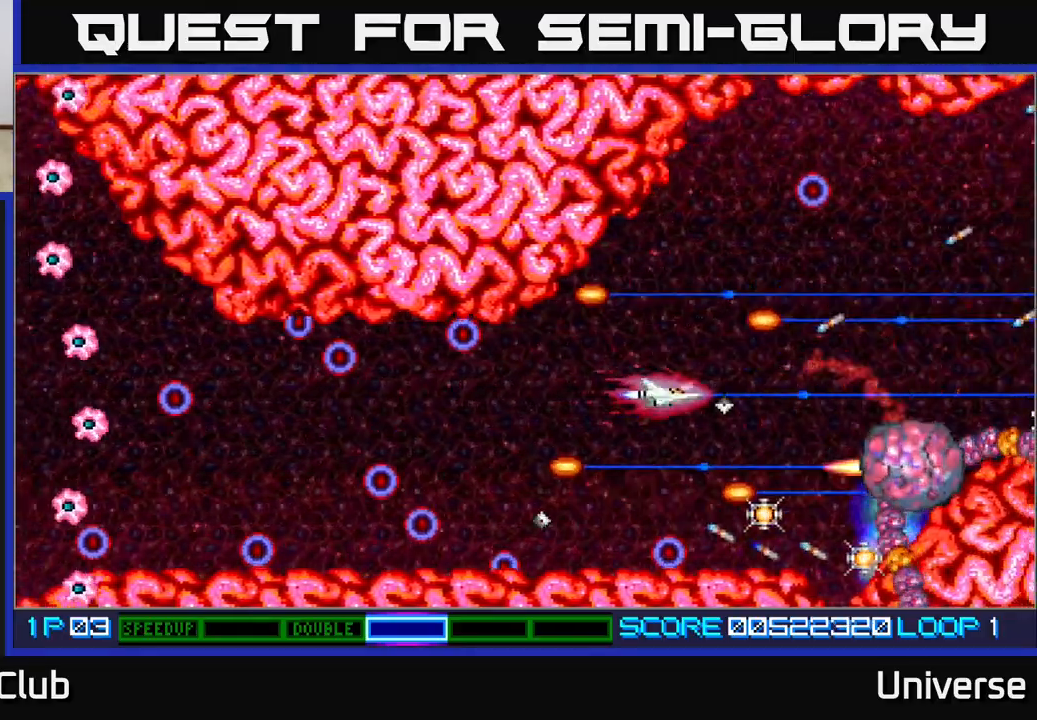
{"buttons": ["A"], "left_stick": "center", "events": [[33, "DPAD_DOWN", "down"], [283, "DPAD_DOWN", "up"]]}
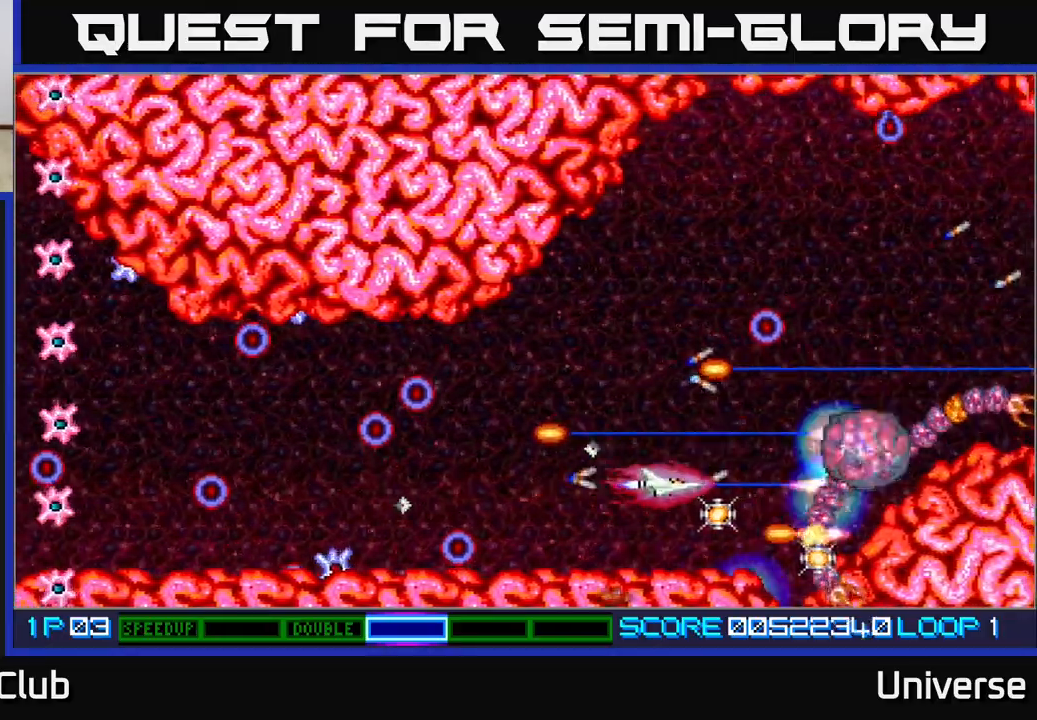
{"buttons": ["A", "DPAD_LEFT"], "left_stick": "center", "events": [[33, "DPAD_DOWN", "down"], [167, "DPAD_DOWN", "up"], [433, "DPAD_UP", "down"], [483, "DPAD_LEFT", "down"], [500, "DPAD_UP", "up"]]}
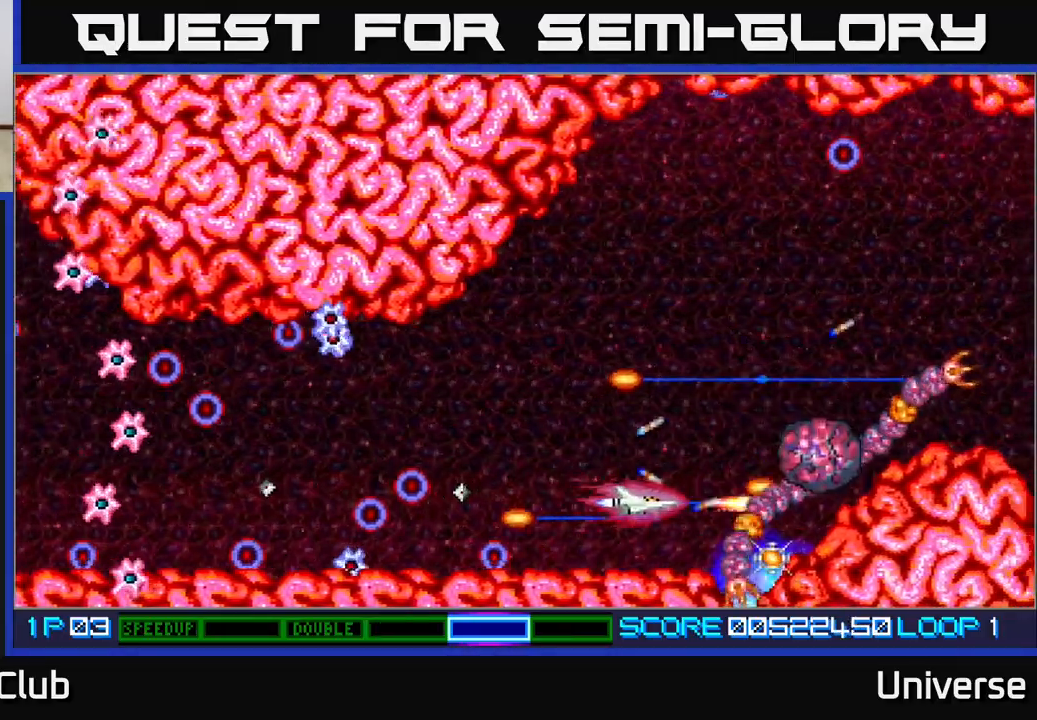
{"buttons": ["A", "DPAD_UP"], "left_stick": "center"}
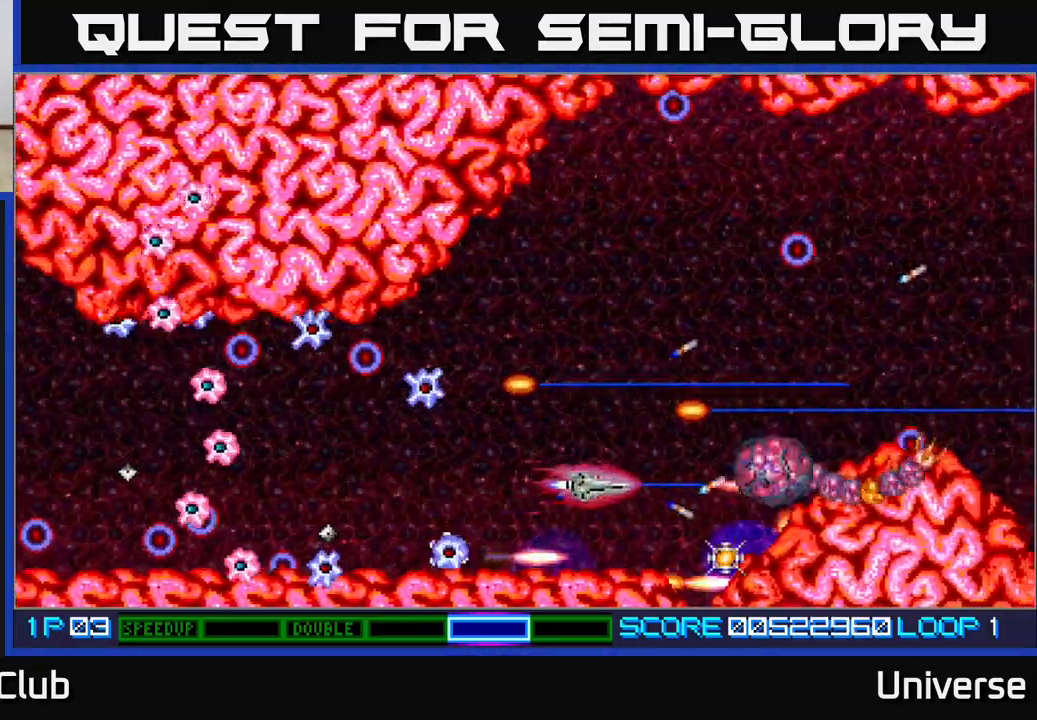
{"buttons": ["A", "R1", "DPAD_DOWN"], "left_stick": "center", "events": [[50, "DPAD_RIGHT", "down"], [167, "DPAD_UP", "up"], [183, "DPAD_DOWN", "down"], [200, "DPAD_RIGHT", "up"], [300, "R1", "down"]]}
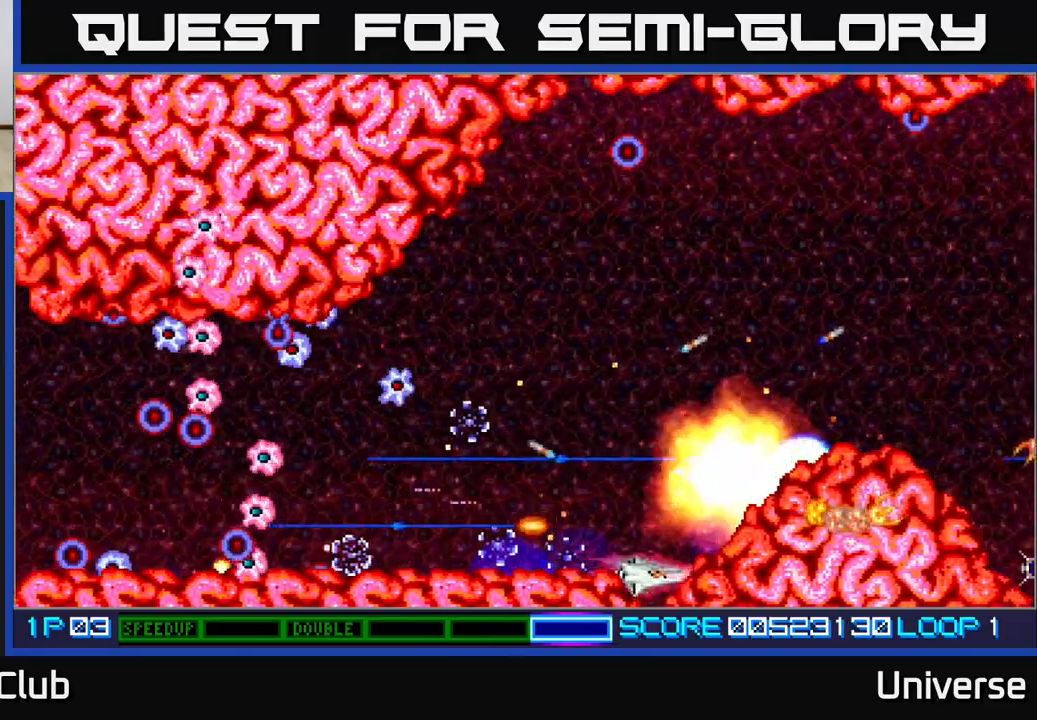
{"buttons": ["A", "R1", "DPAD_UP", "DPAD_LEFT"], "left_stick": "center", "events": [[83, "DPAD_DOWN", "up"], [83, "DPAD_LEFT", "down"], [117, "DPAD_UP", "down"], [233, "DPAD_LEFT", "up"], [467, "DPAD_LEFT", "down"]]}
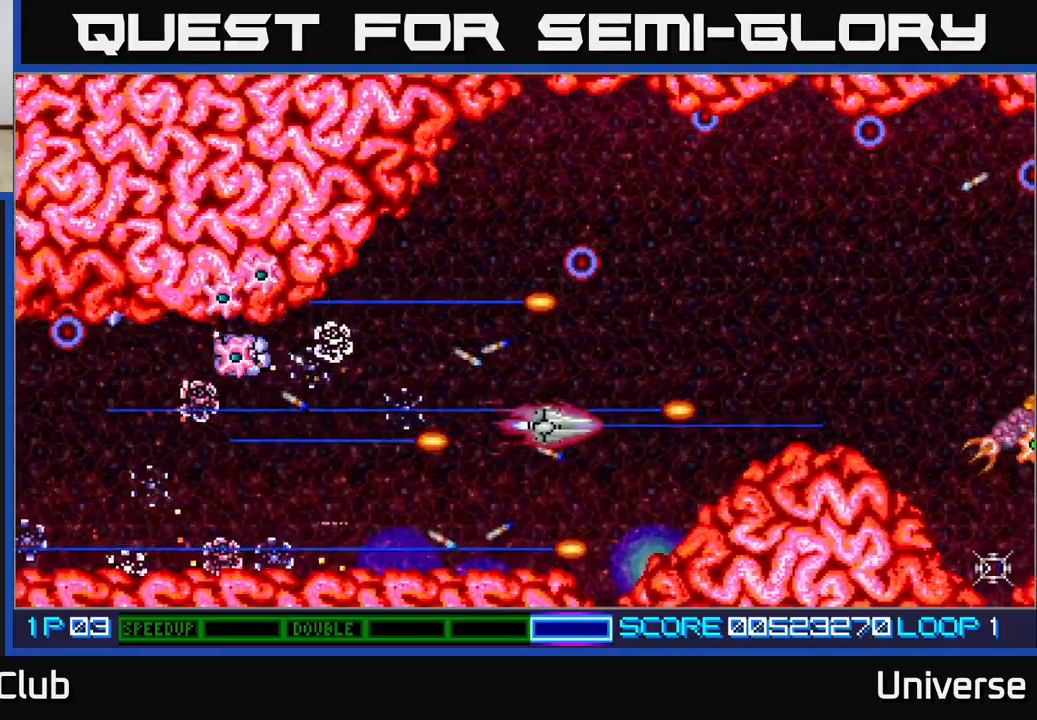
{"buttons": ["A", "R1", "DPAD_UP"], "left_stick": "center", "events": [[83, "DPAD_LEFT", "up"], [183, "DPAD_DOWN", "down"], [183, "DPAD_UP", "up"], [300, "DPAD_LEFT", "down"], [333, "DPAD_DOWN", "up"], [417, "DPAD_UP", "down"], [500, "DPAD_LEFT", "up"]]}
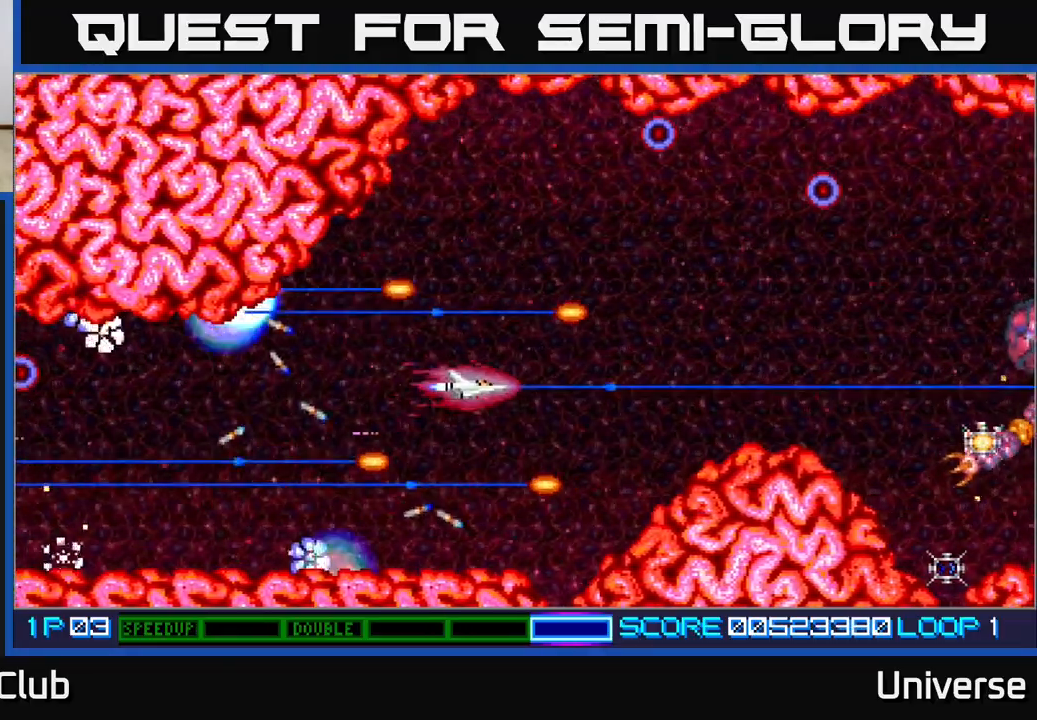
{"buttons": ["A", "DPAD_RIGHT"], "left_stick": "center", "events": [[150, "DPAD_RIGHT", "down"], [217, "R1", "up"], [283, "DPAD_RIGHT", "up"], [450, "DPAD_RIGHT", "down"], [500, "DPAD_UP", "up"]]}
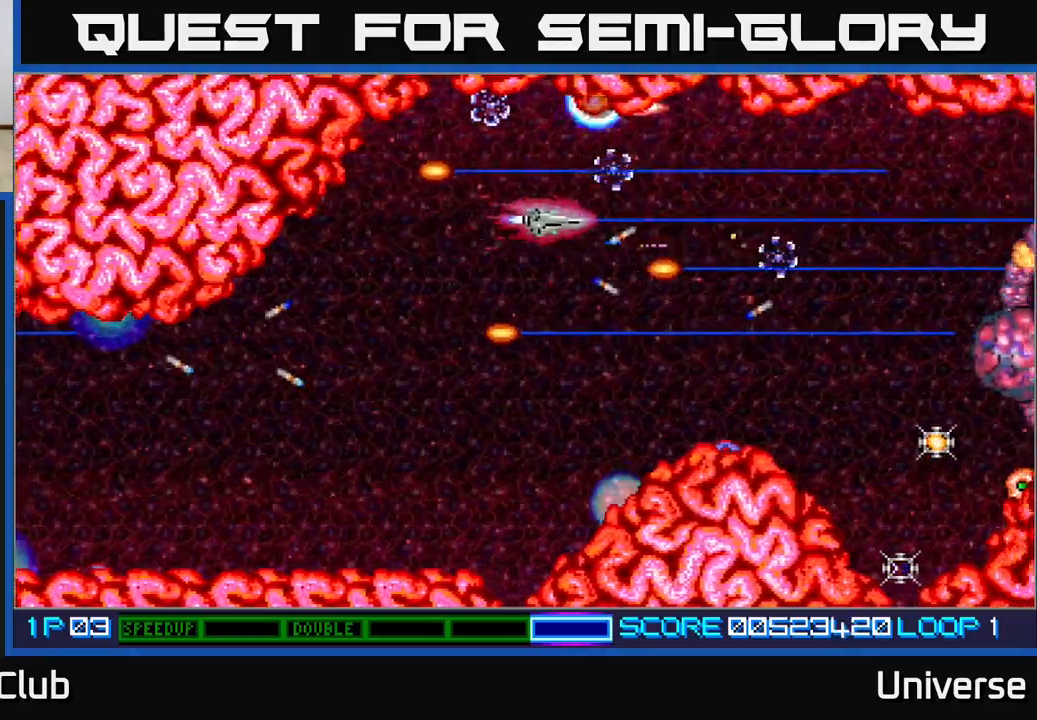
{"buttons": ["A", "DPAD_DOWN", "DPAD_RIGHT"], "left_stick": "center", "events": [[33, "DPAD_DOWN", "down"], [67, "DPAD_RIGHT", "up"], [200, "DPAD_RIGHT", "down"], [267, "DPAD_DOWN", "up"], [417, "DPAD_DOWN", "down"]]}
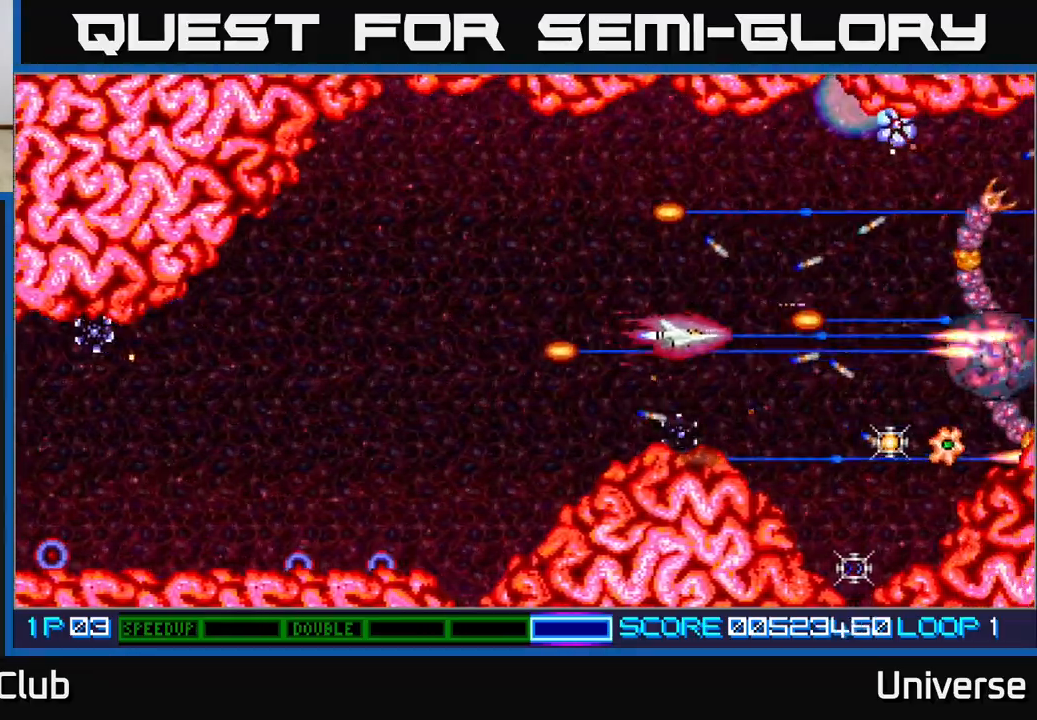
{"buttons": ["A"], "left_stick": "center", "events": [[17, "DPAD_DOWN", "up"], [50, "DPAD_RIGHT", "up"], [50, "DPAD_UP", "down"], [200, "DPAD_RIGHT", "down"], [283, "DPAD_UP", "up"], [333, "DPAD_RIGHT", "up"]]}
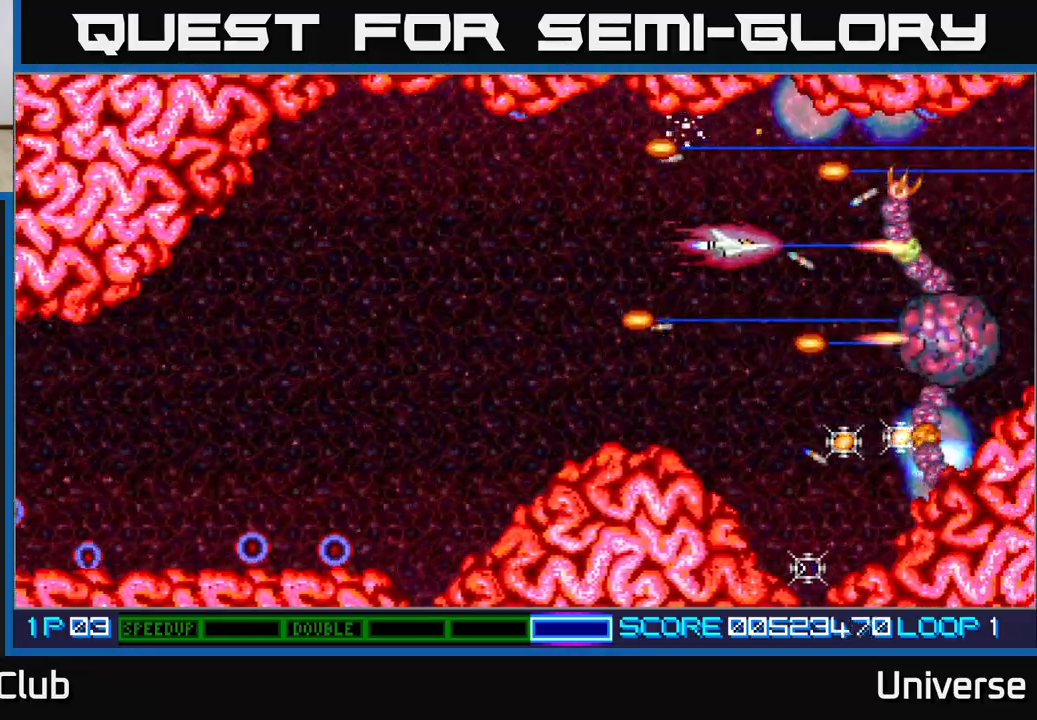
{"buttons": ["A", "DPAD_DOWN", "DPAD_LEFT"], "left_stick": "center", "events": [[450, "DPAD_DOWN", "down"], [467, "DPAD_LEFT", "down"]]}
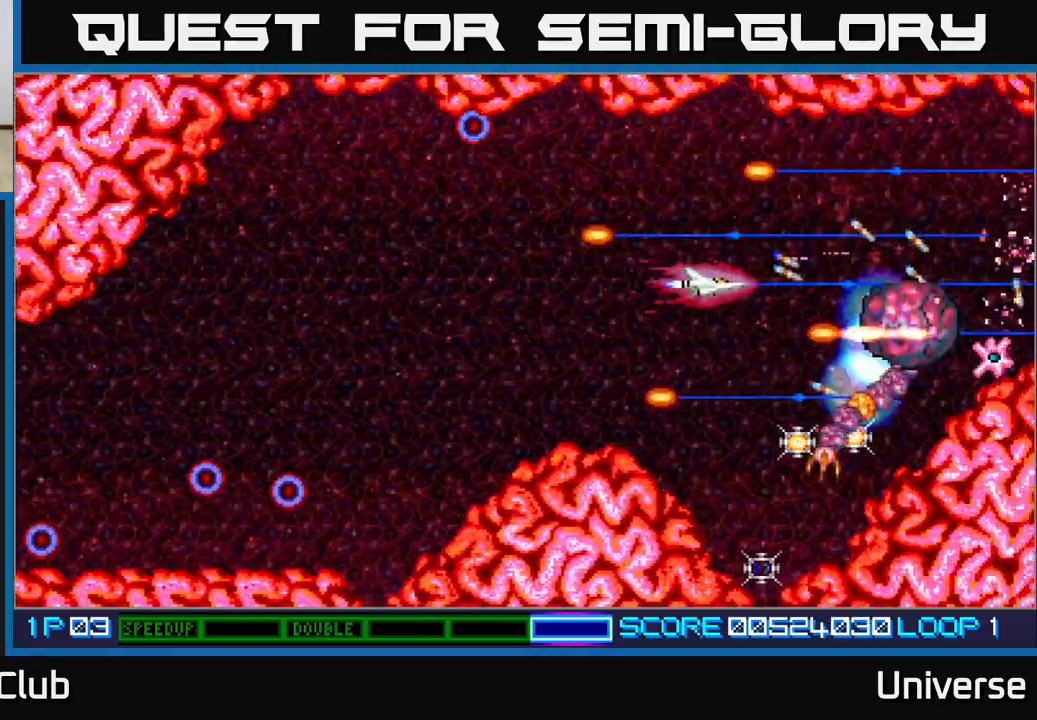
{"buttons": ["A", "DPAD_DOWN"], "left_stick": "center", "events": [[33, "DPAD_LEFT", "up"], [217, "DPAD_LEFT", "down"], [267, "DPAD_DOWN", "up"], [333, "DPAD_LEFT", "up"], [500, "DPAD_DOWN", "down"]]}
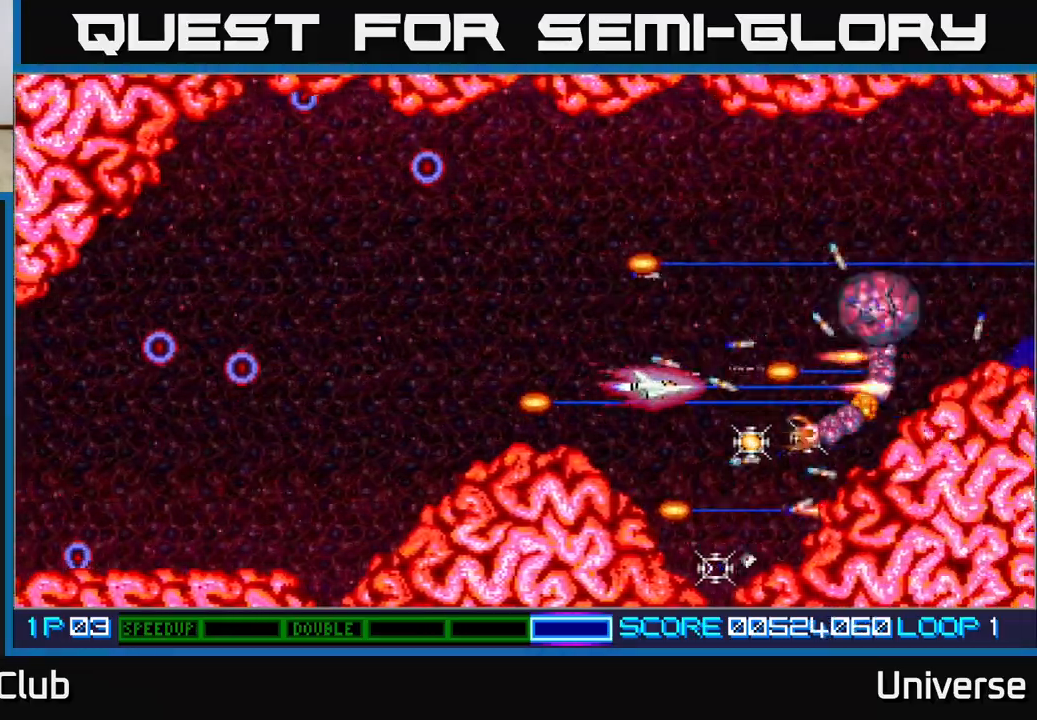
{"buttons": ["A"], "left_stick": "center", "events": [[83, "DPAD_DOWN", "up"]]}